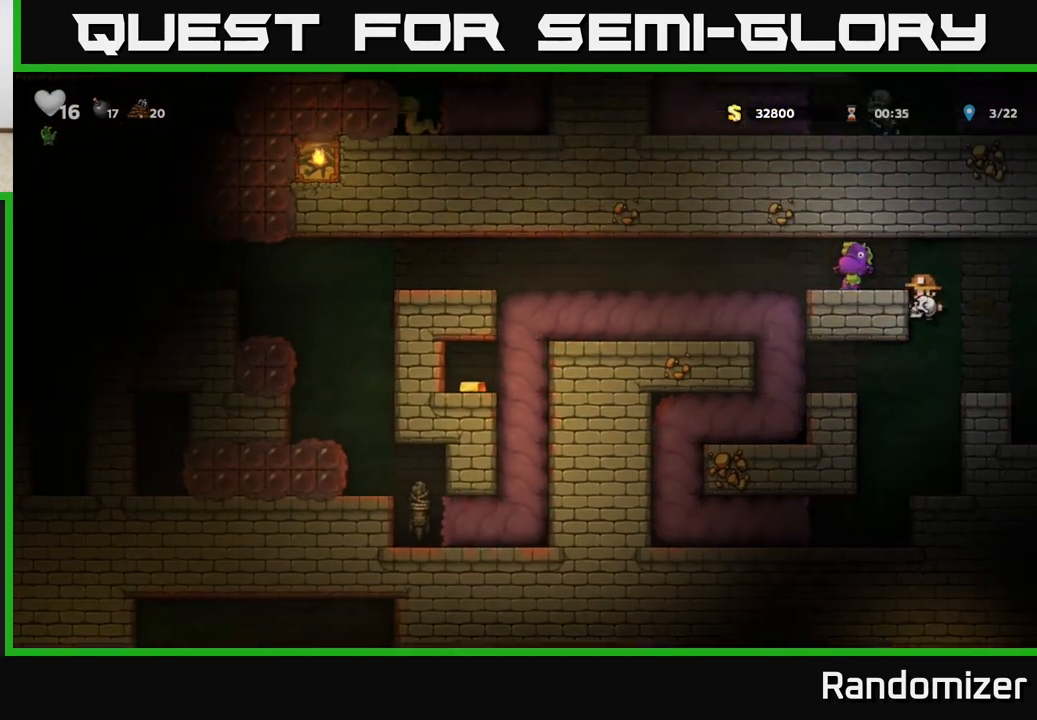
Gameplay with a controller (Xbox layout); each line is a JSON object with the inputs held at the frame after it. "events" lists button and stick changes between this image and that frame as [ms after this image, input, new state], when the widget could be followed in between. Not read: right_stick.
{"buttons": [], "left_stick": "center", "events": []}
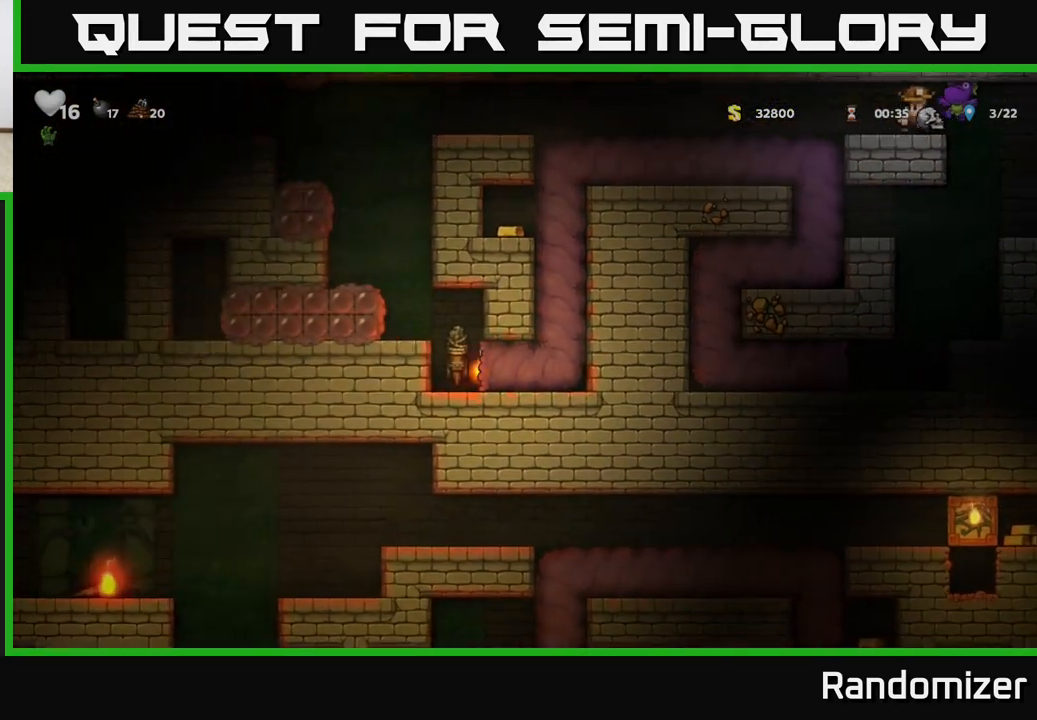
{"buttons": ["A"], "left_stick": "center", "events": [[350, "A", "down"]]}
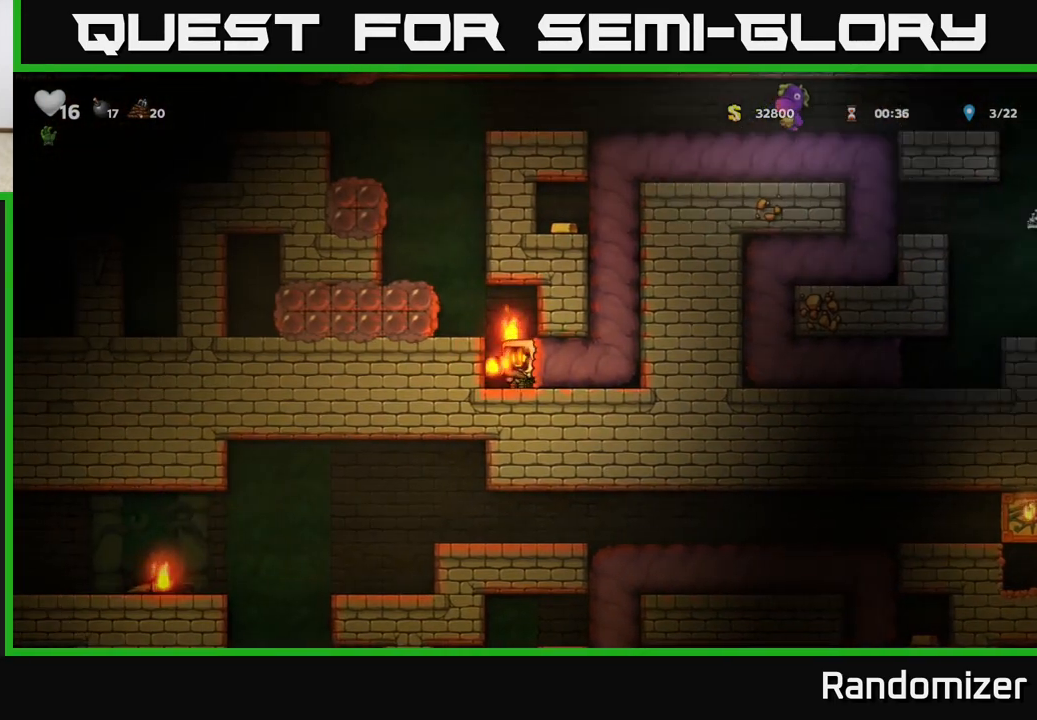
{"buttons": [], "left_stick": "center", "events": [[17, "A", "up"], [233, "A", "down"], [350, "left_stick", "left"], [383, "A", "up"], [450, "left_stick", "center"]]}
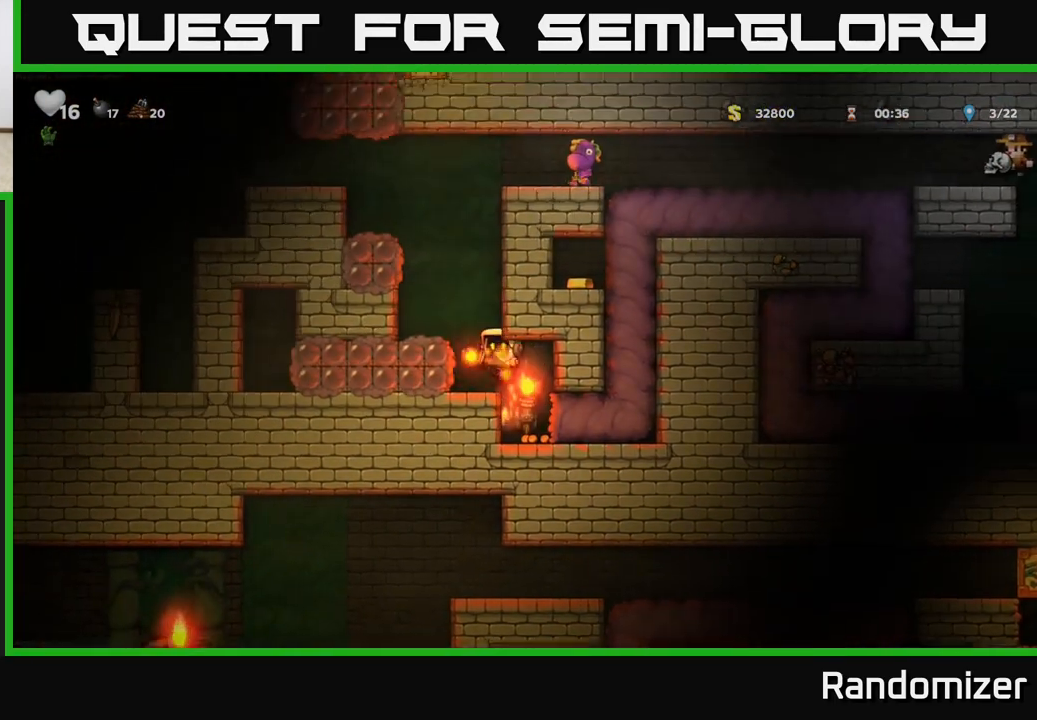
{"buttons": [], "left_stick": "center", "events": [[217, "left_stick", "right"], [367, "left_stick", "center"]]}
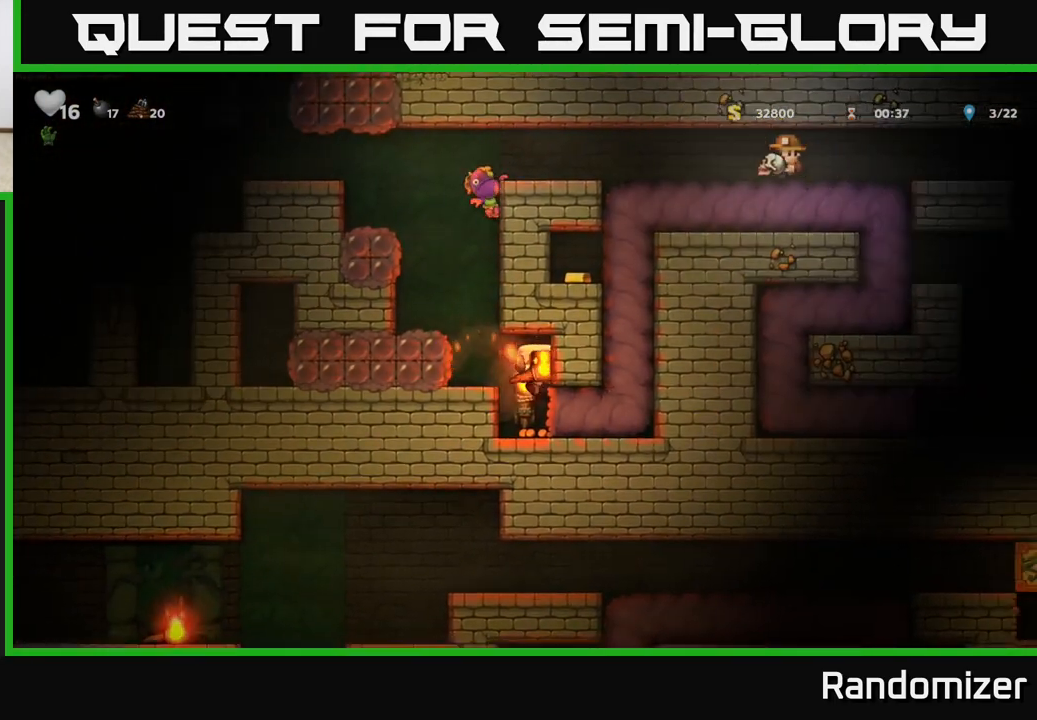
{"buttons": [], "left_stick": "center", "events": [[267, "left_stick", "left"], [283, "A", "down"], [417, "A", "up"], [433, "left_stick", "center"]]}
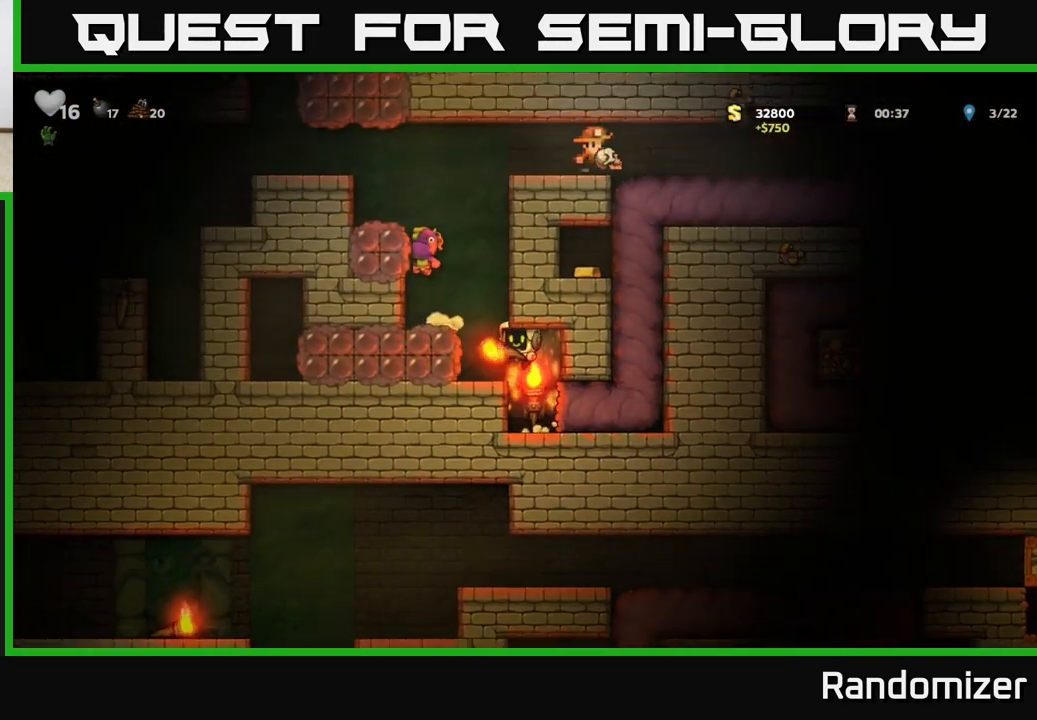
{"buttons": [], "left_stick": "center", "events": [[183, "A", "down"], [233, "left_stick", "left"], [333, "A", "up"], [417, "left_stick", "center"]]}
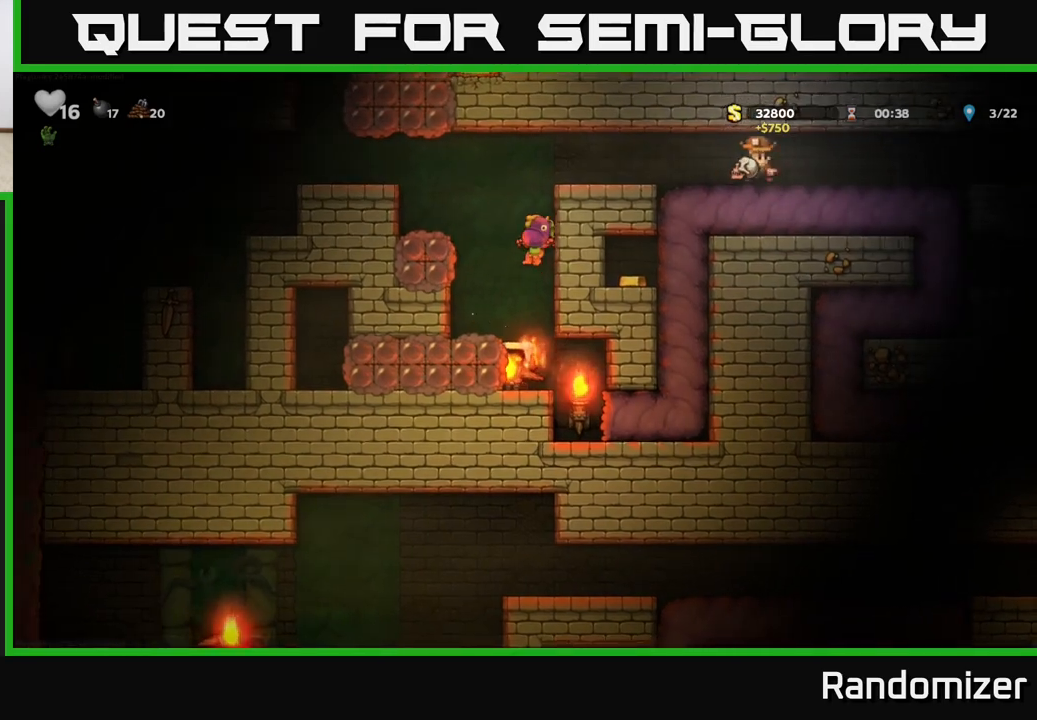
{"buttons": ["A"], "left_stick": "left", "events": [[33, "A", "down"], [67, "left_stick", "left"], [167, "A", "up"], [267, "left_stick", "center"], [383, "A", "down"], [483, "left_stick", "left"]]}
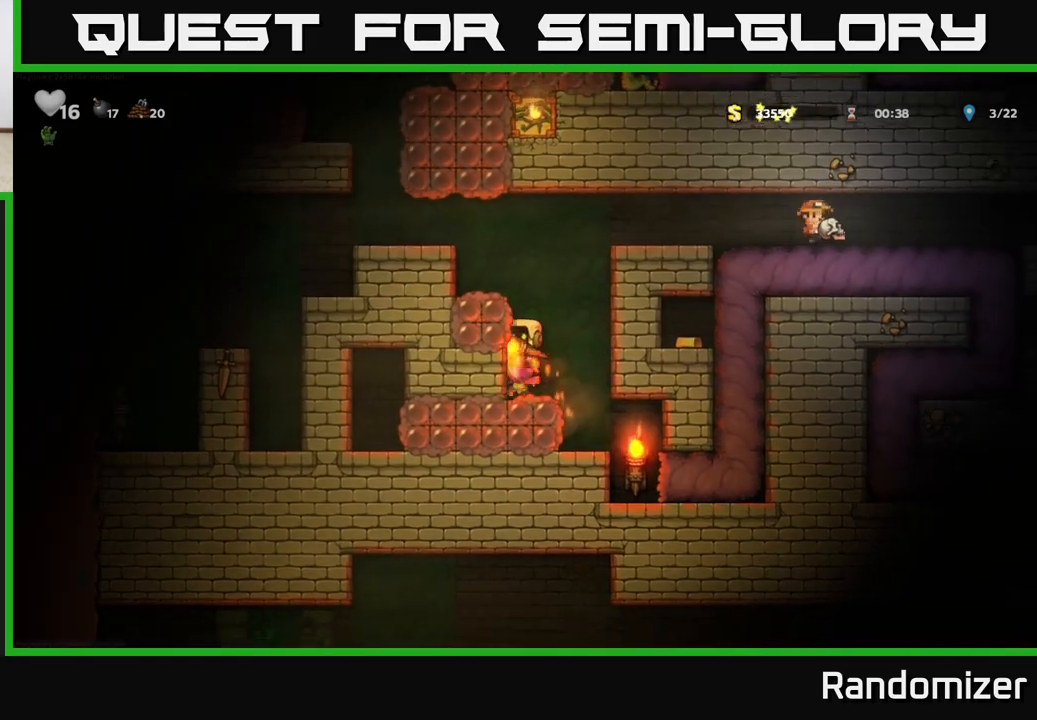
{"buttons": [], "left_stick": "left", "events": [[50, "A", "up"], [183, "A", "down"], [183, "left_stick", "center"], [250, "left_stick", "left"], [367, "A", "up"]]}
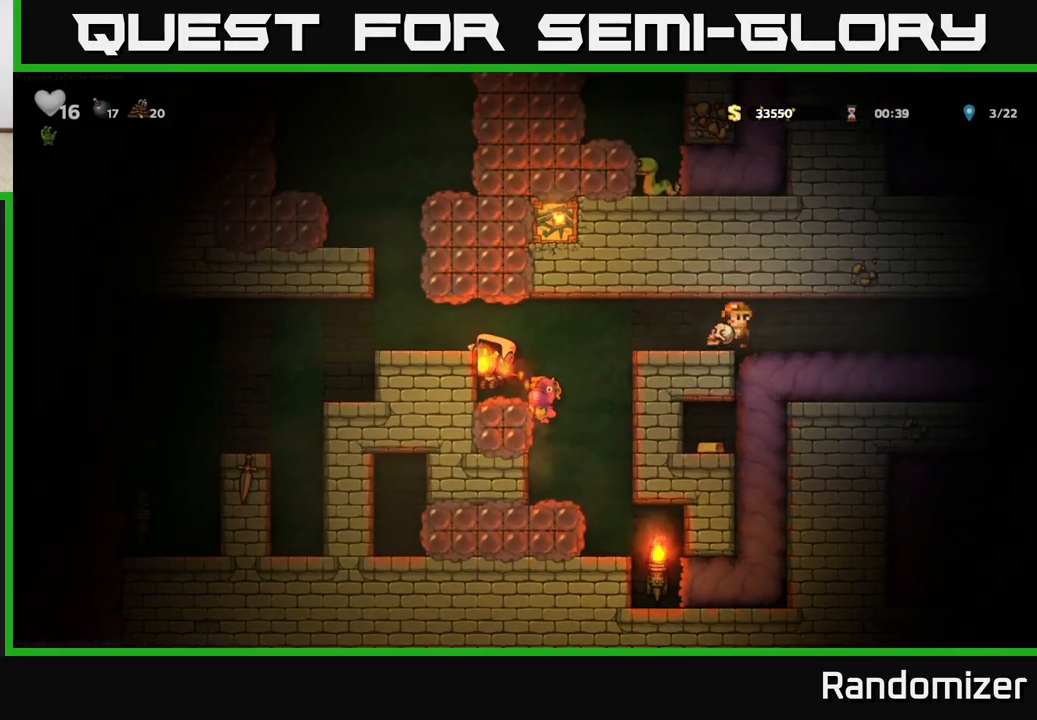
{"buttons": [], "left_stick": "center", "events": [[17, "left_stick", "center"], [83, "A", "down"], [183, "left_stick", "left"], [217, "A", "up"], [367, "left_stick", "center"]]}
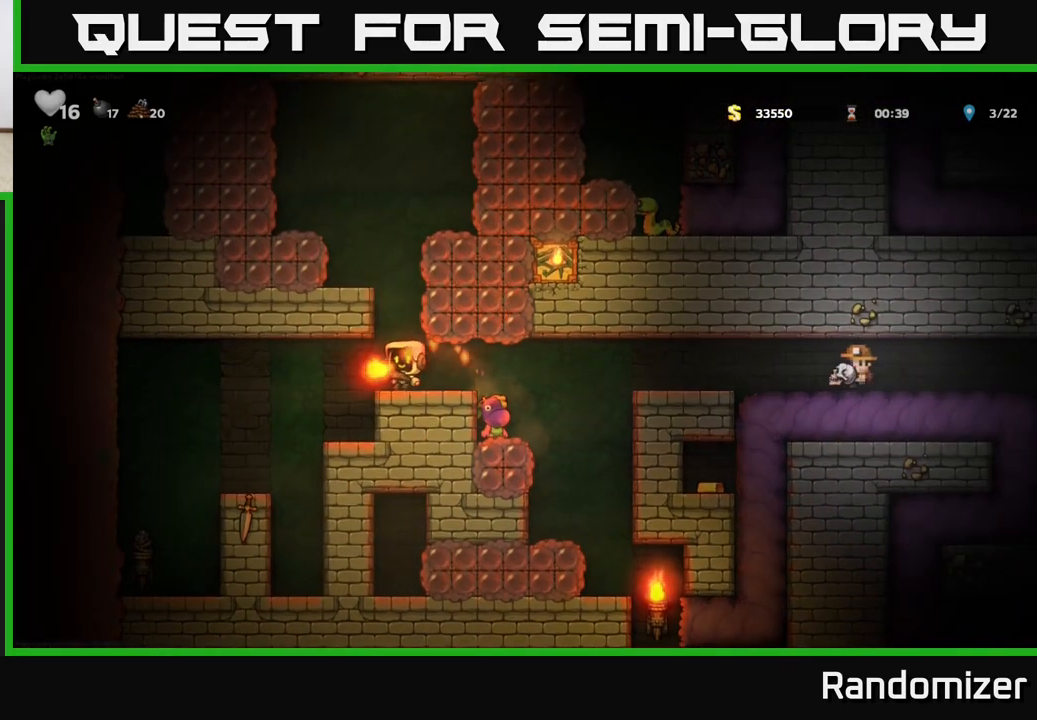
{"buttons": ["A"], "left_stick": "right", "events": [[283, "A", "down"], [417, "left_stick", "right"]]}
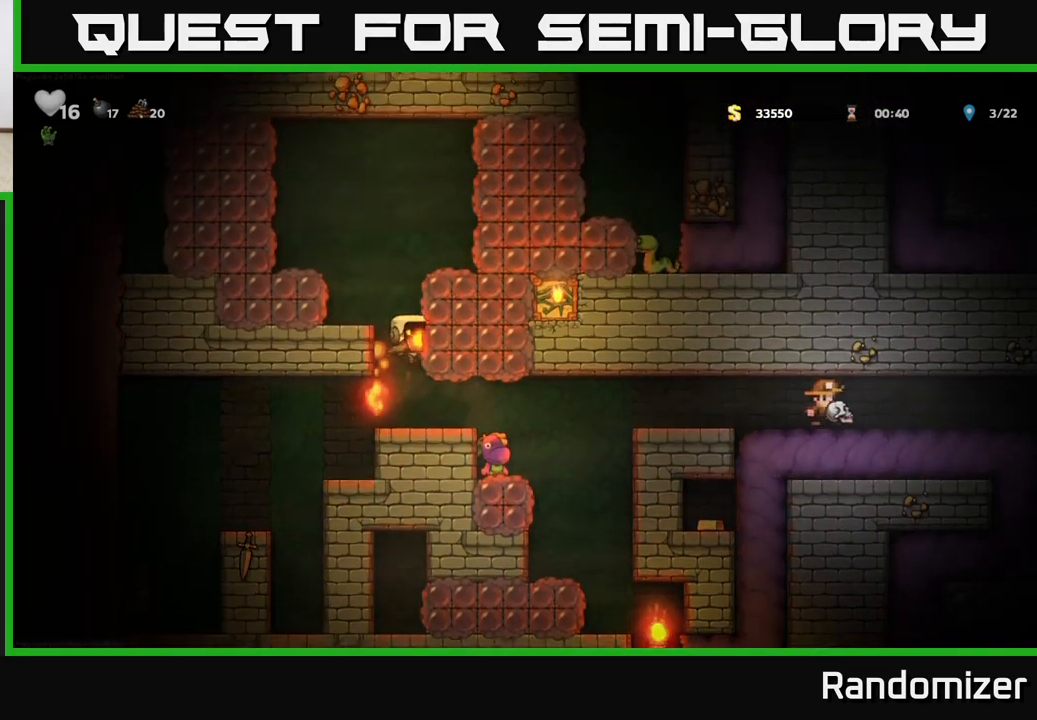
{"buttons": ["A"], "left_stick": "right", "events": [[33, "A", "up"], [133, "A", "down"], [250, "A", "up"], [450, "A", "down"]]}
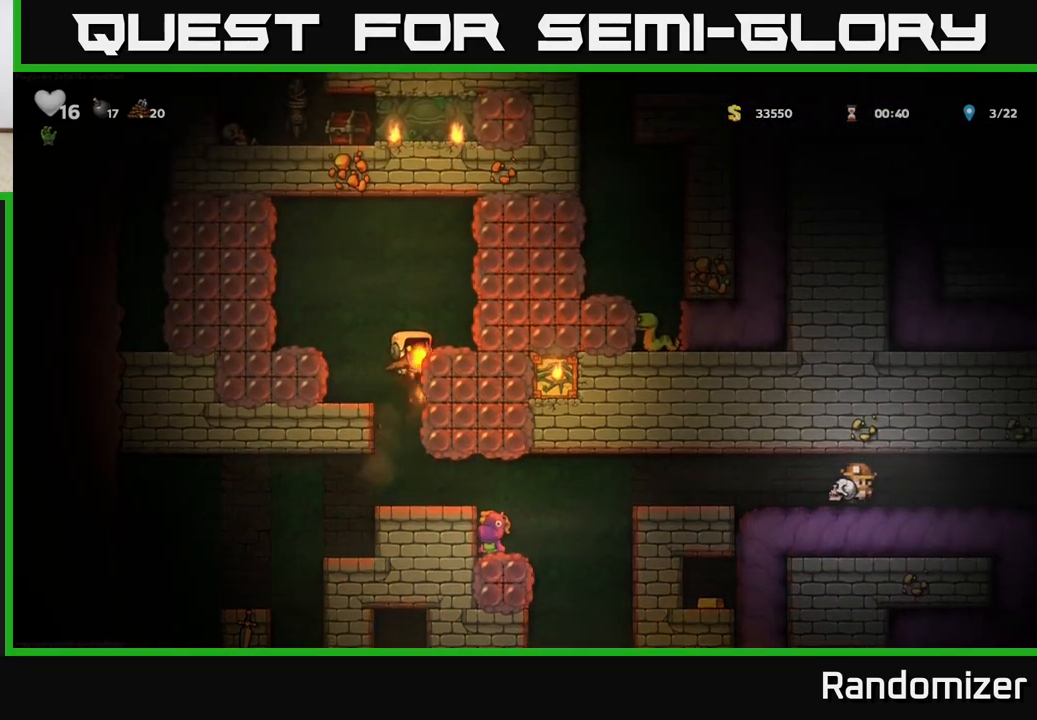
{"buttons": [], "left_stick": "center", "events": [[100, "A", "up"], [217, "left_stick", "center"]]}
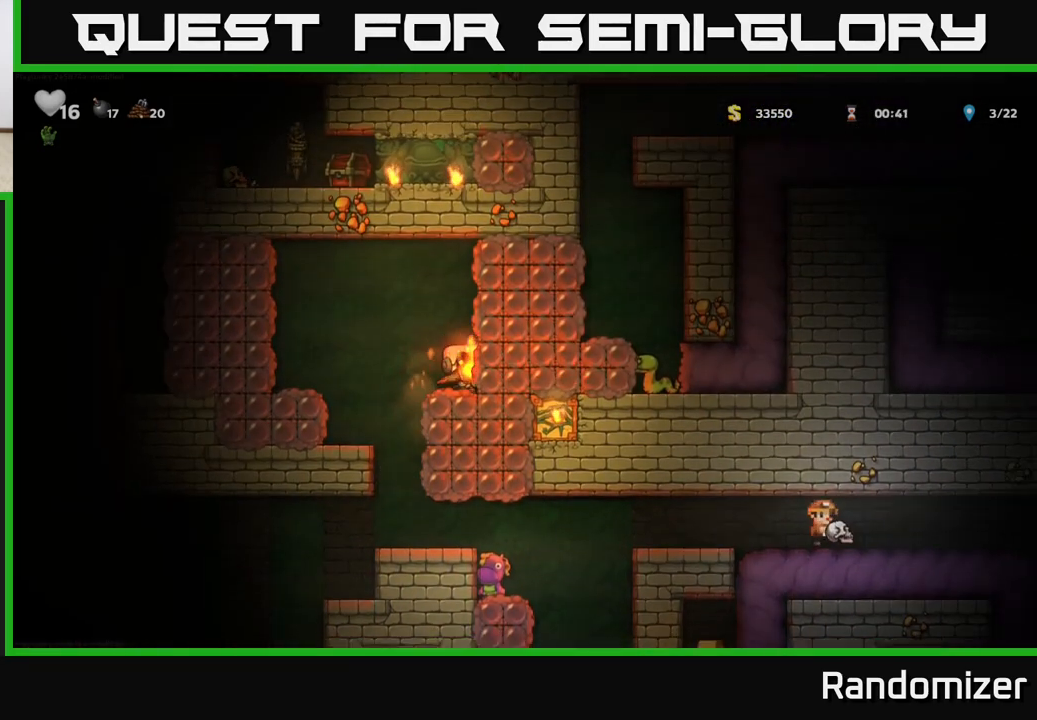
{"buttons": [], "left_stick": "center", "events": [[67, "left_stick", "left"], [83, "A", "down"], [217, "A", "up"], [467, "left_stick", "center"]]}
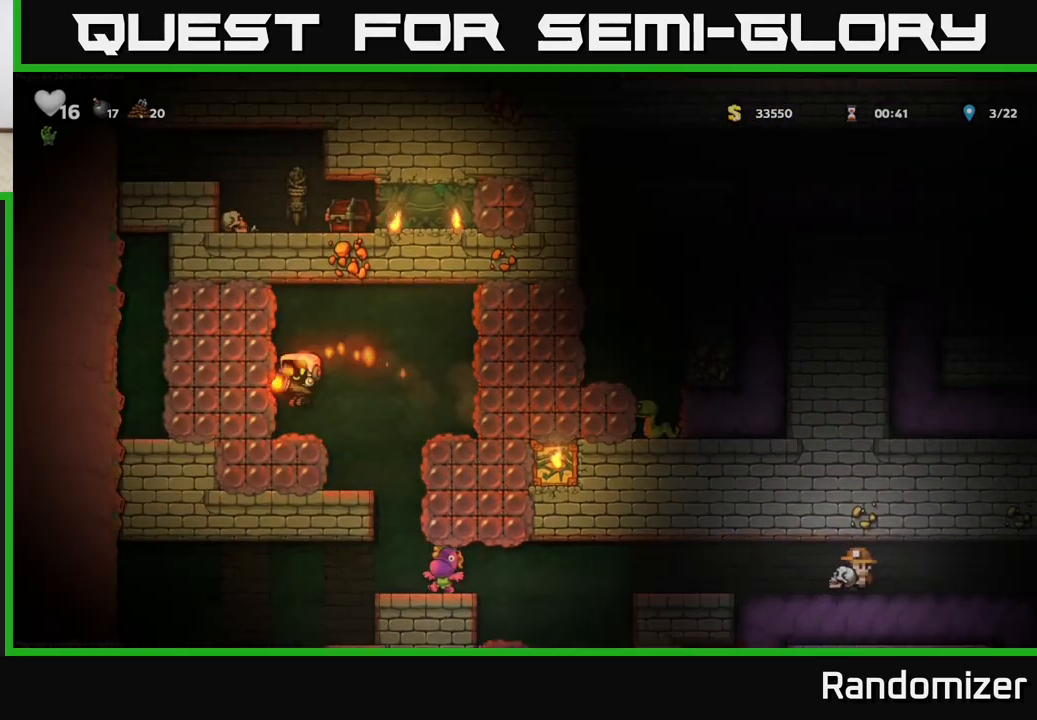
{"buttons": ["A", "X"], "left_stick": "right", "events": [[33, "left_stick", "down"], [183, "X", "down"], [283, "X", "up"], [283, "left_stick", "right"], [333, "A", "down"], [467, "X", "down"]]}
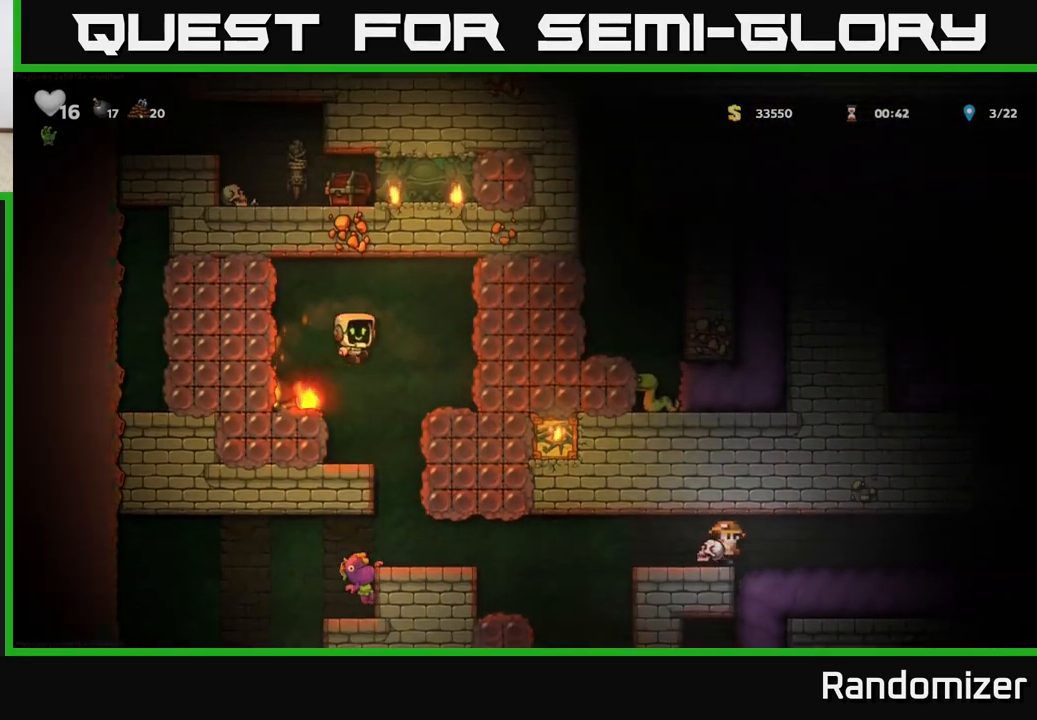
{"buttons": [], "left_stick": "left", "events": [[217, "X", "up"], [233, "A", "up"], [333, "left_stick", "left"]]}
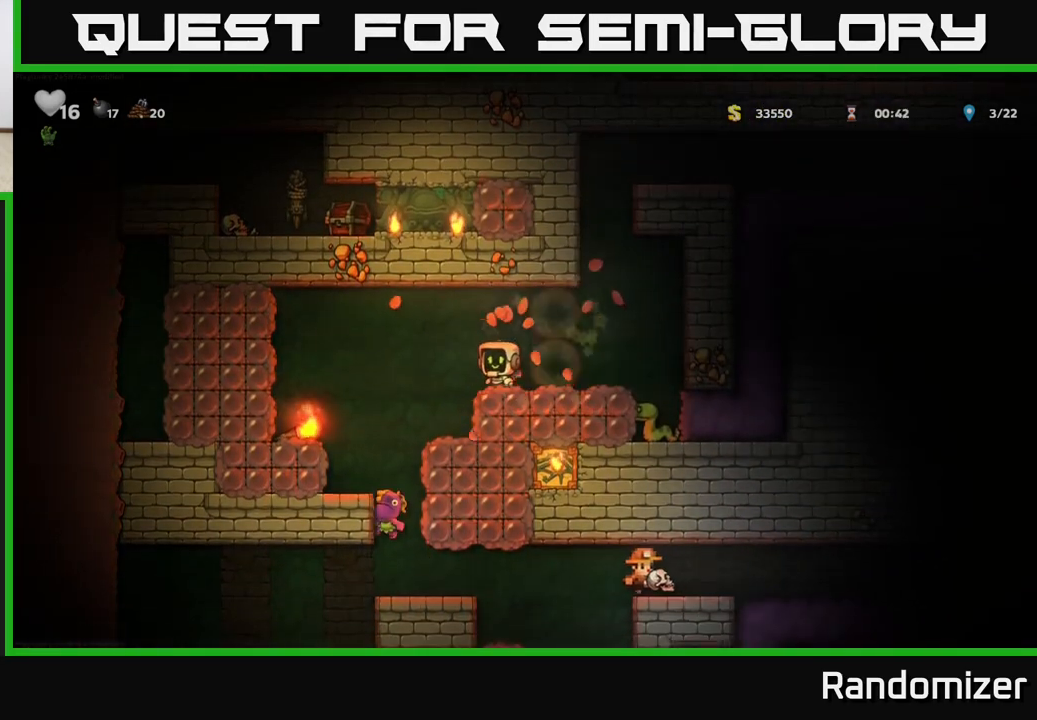
{"buttons": [], "left_stick": "center", "events": [[483, "left_stick", "center"]]}
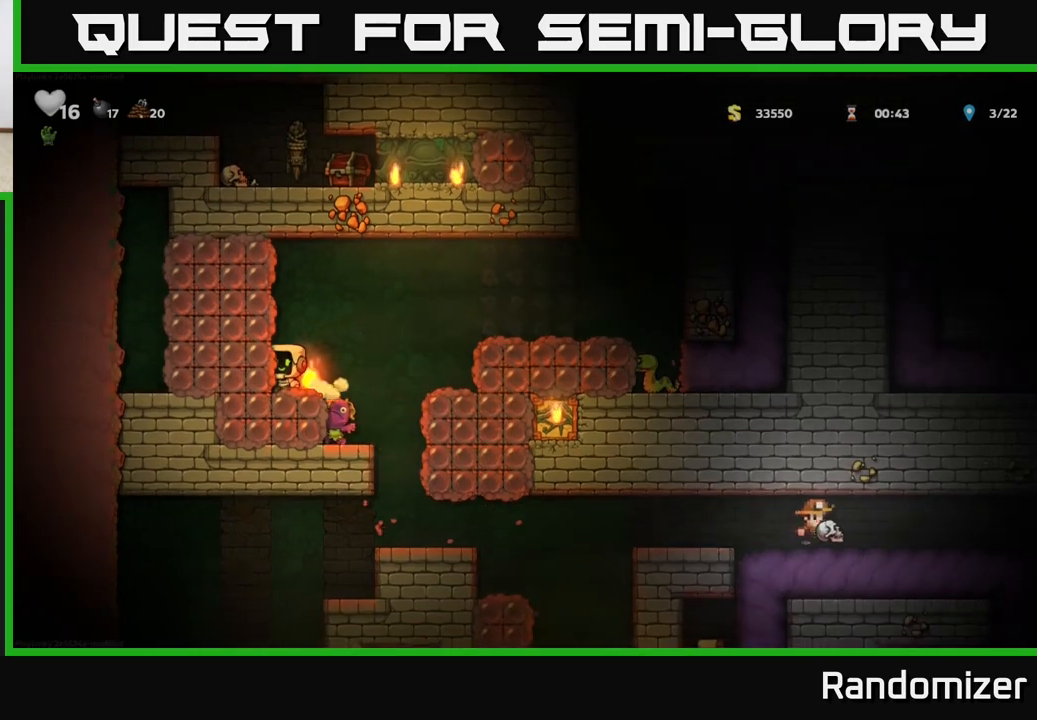
{"buttons": ["A"], "left_stick": "right", "events": [[67, "left_stick", "down"], [133, "X", "down"], [217, "X", "up"], [250, "left_stick", "right"], [300, "A", "down"]]}
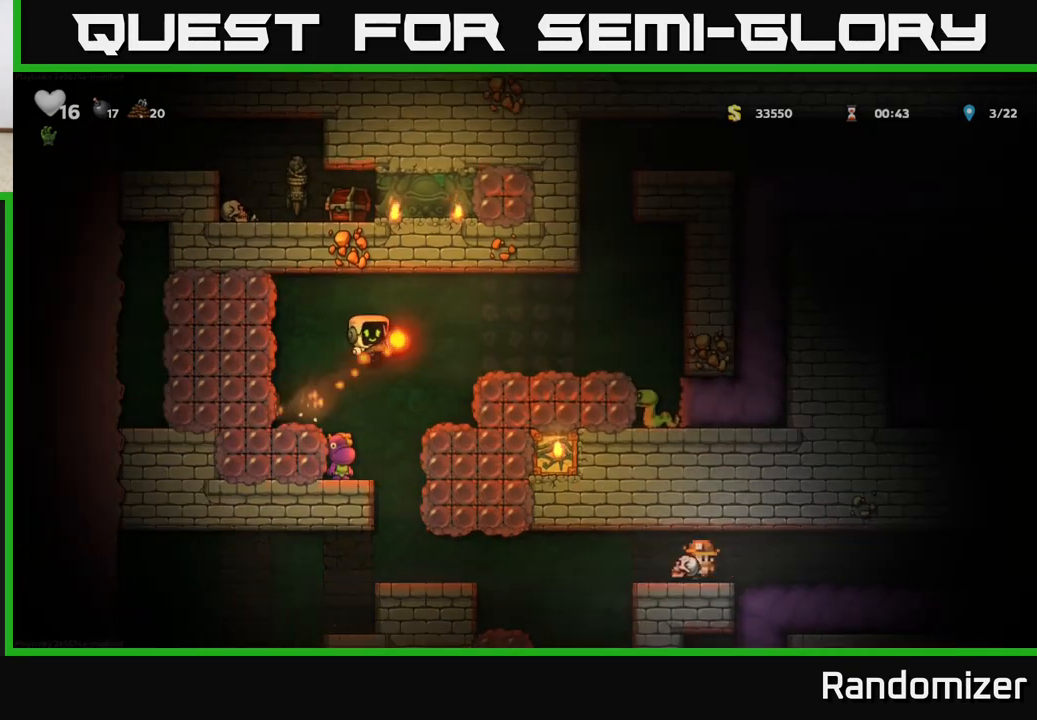
{"buttons": ["A"], "left_stick": "right", "events": [[133, "A", "up"], [450, "A", "down"]]}
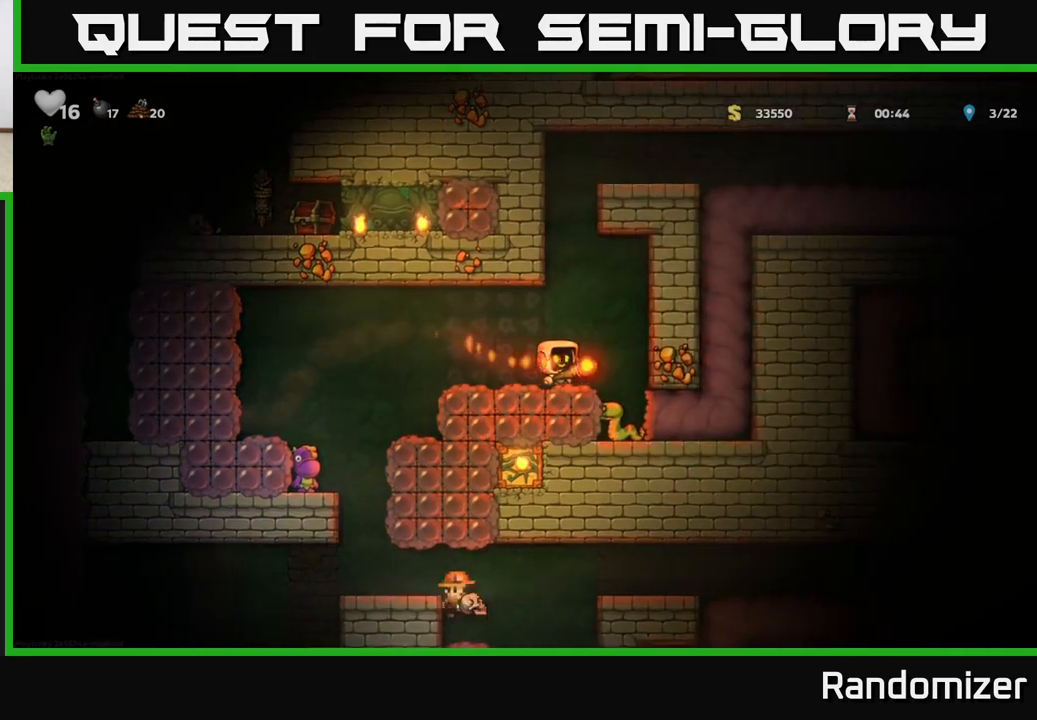
{"buttons": [], "left_stick": "left", "events": [[117, "A", "up"], [317, "left_stick", "left"], [350, "A", "down"], [467, "A", "up"]]}
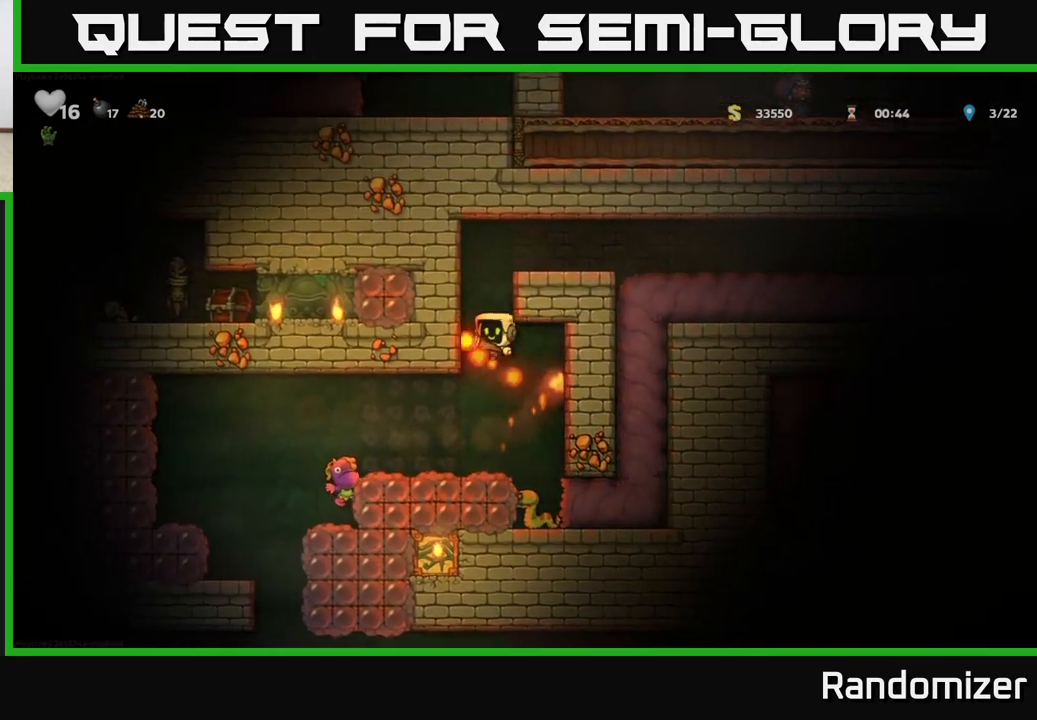
{"buttons": ["A"], "left_stick": "right", "events": [[133, "A", "down"], [233, "A", "up"], [400, "A", "down"], [450, "left_stick", "right"]]}
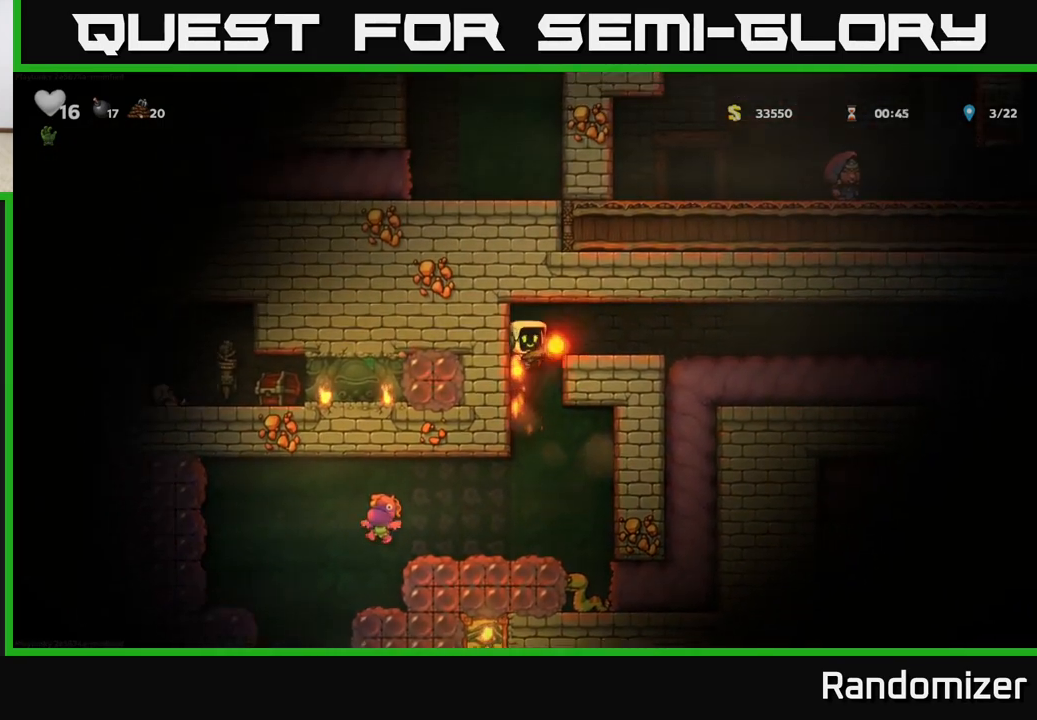
{"buttons": [], "left_stick": "right", "events": [[17, "A", "up"]]}
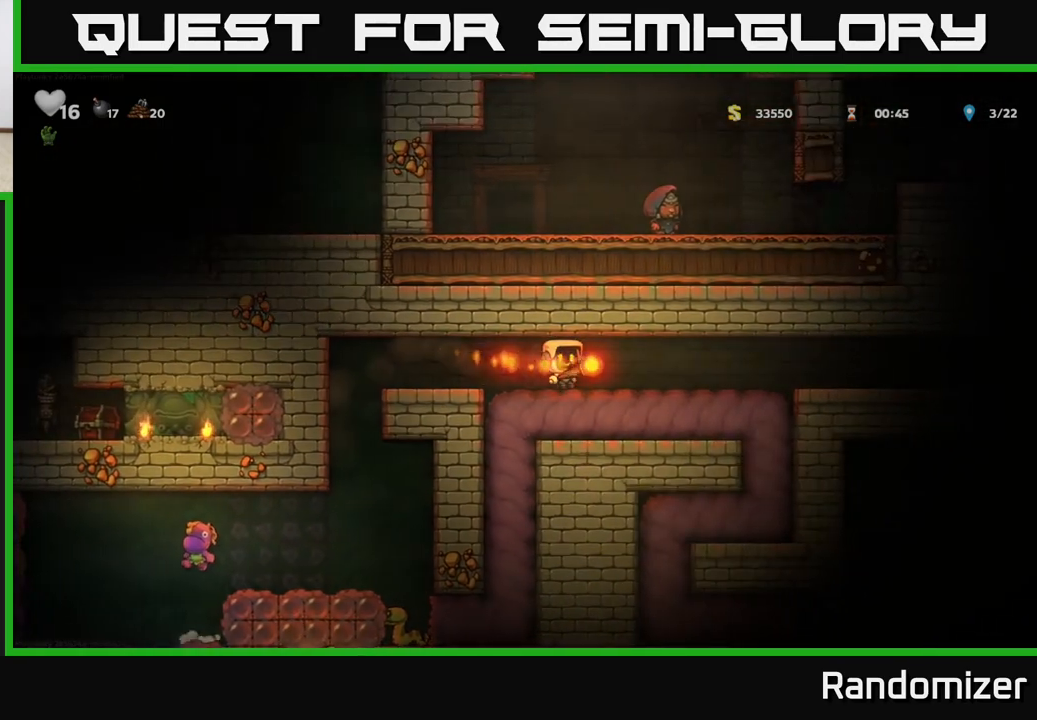
{"buttons": [], "left_stick": "right", "events": []}
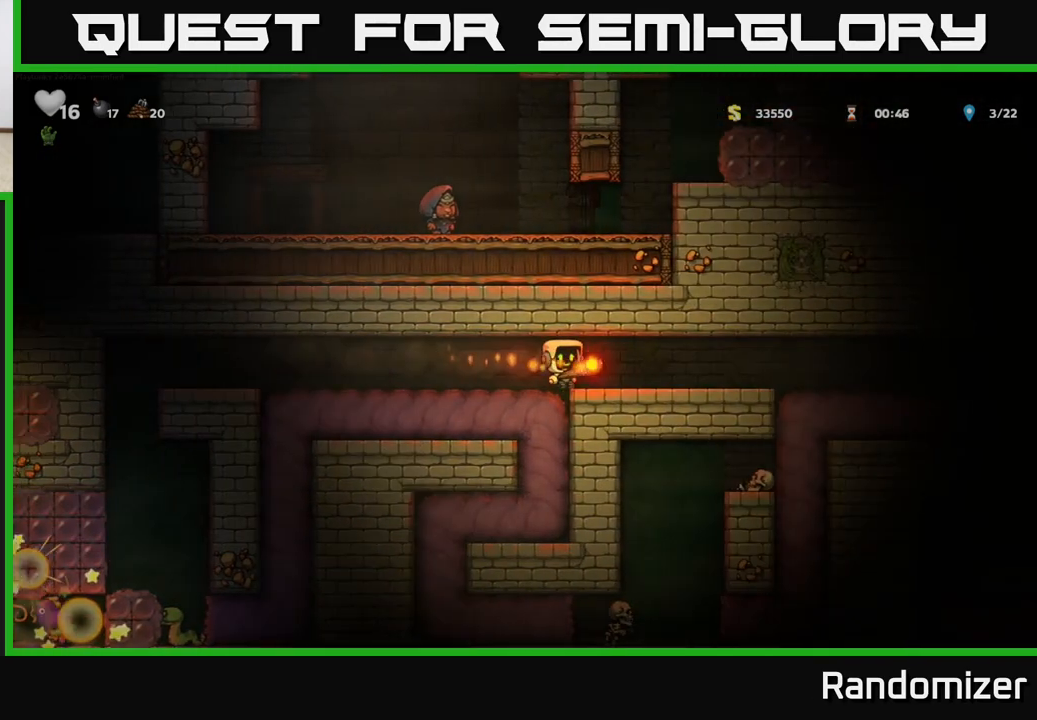
{"buttons": [], "left_stick": "right", "events": []}
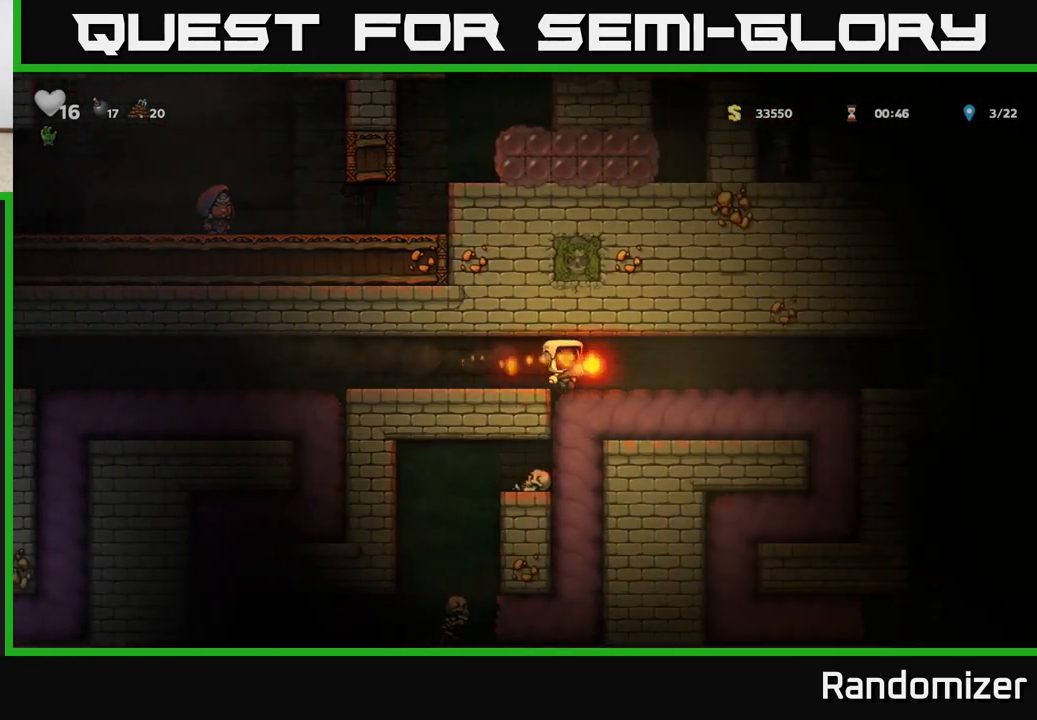
{"buttons": [], "left_stick": "right", "events": []}
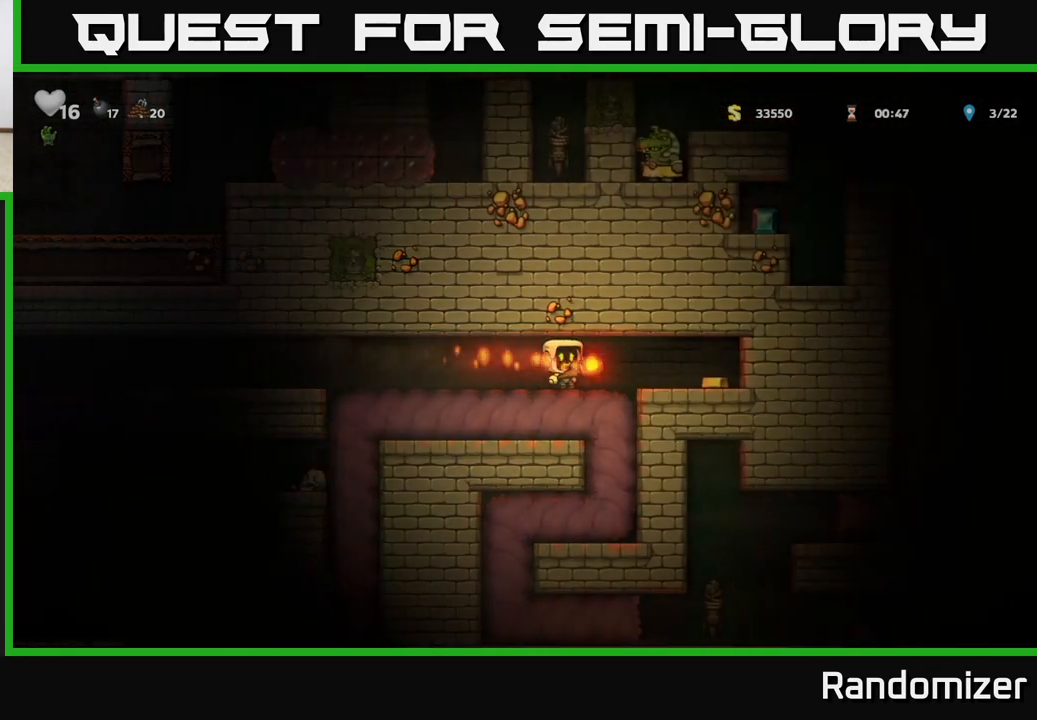
{"buttons": [], "left_stick": "left", "events": [[250, "left_stick", "left"]]}
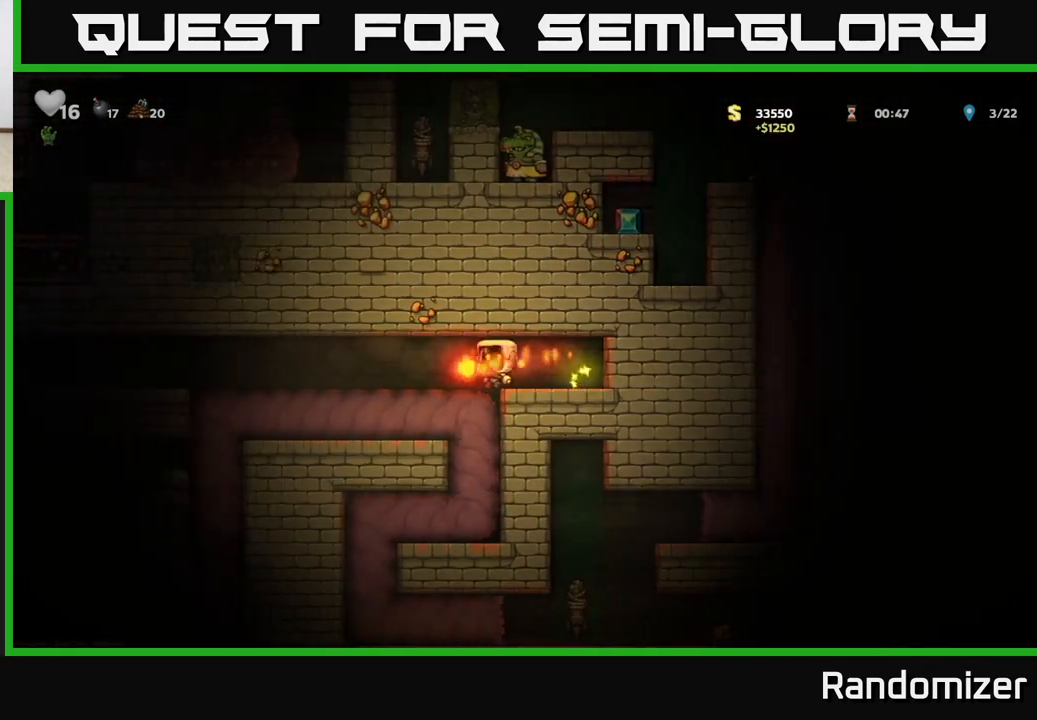
{"buttons": [], "left_stick": "center", "events": [[67, "left_stick", "right"], [333, "left_stick", "center"]]}
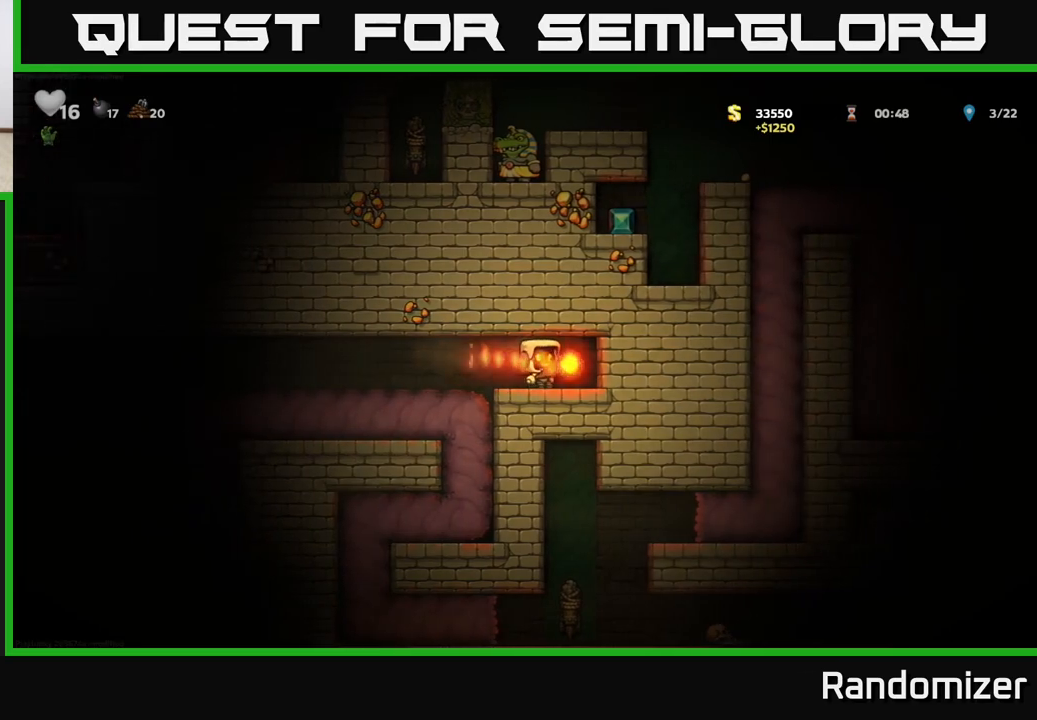
{"buttons": [], "left_stick": "center", "events": [[150, "left_stick", "left"], [317, "left_stick", "right"], [483, "left_stick", "center"]]}
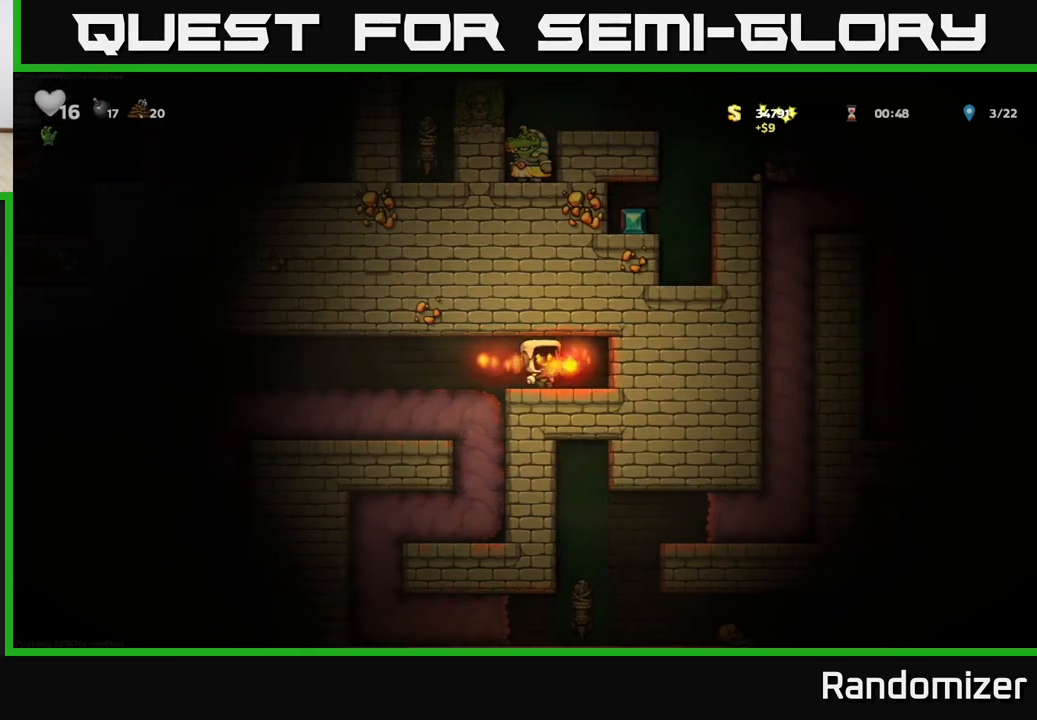
{"buttons": [], "left_stick": "left", "events": [[150, "left_stick", "down"], [217, "L1", "down"], [317, "L1", "up"], [350, "left_stick", "center"], [400, "left_stick", "left"]]}
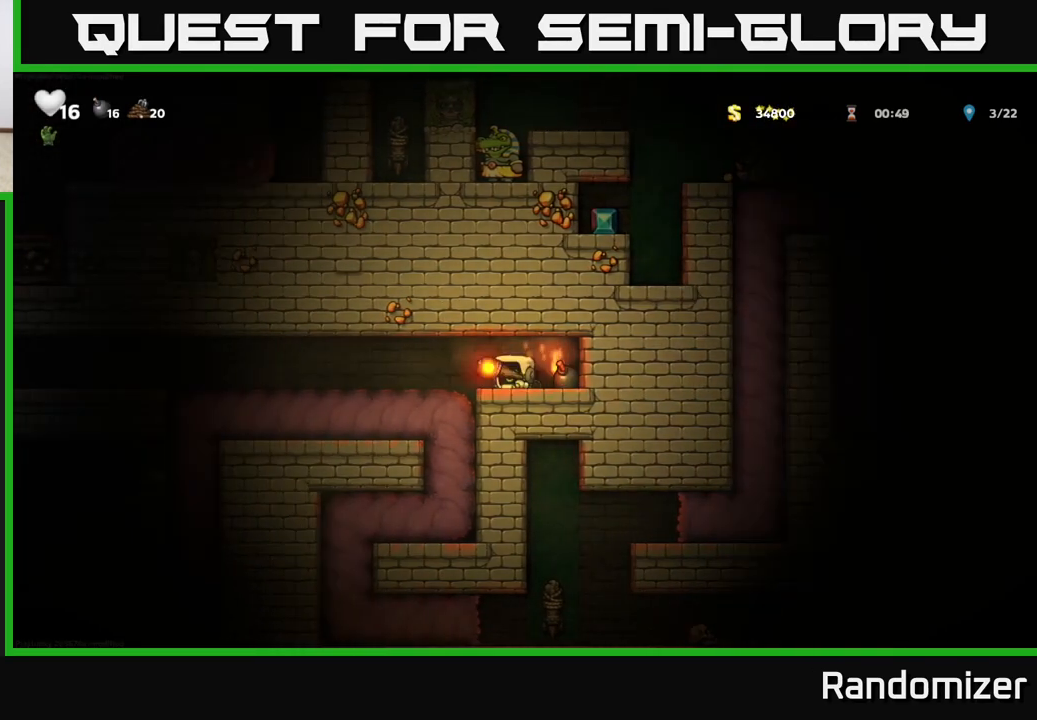
{"buttons": [], "left_stick": "left", "events": []}
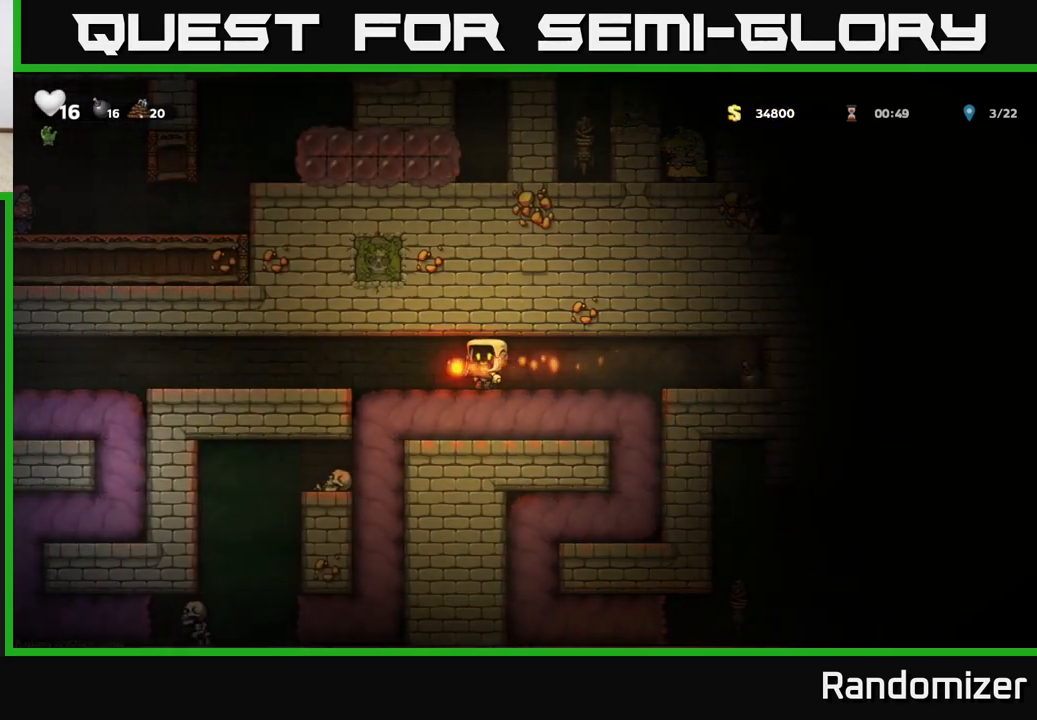
{"buttons": [], "left_stick": "center", "events": [[133, "left_stick", "right"], [317, "left_stick", "center"]]}